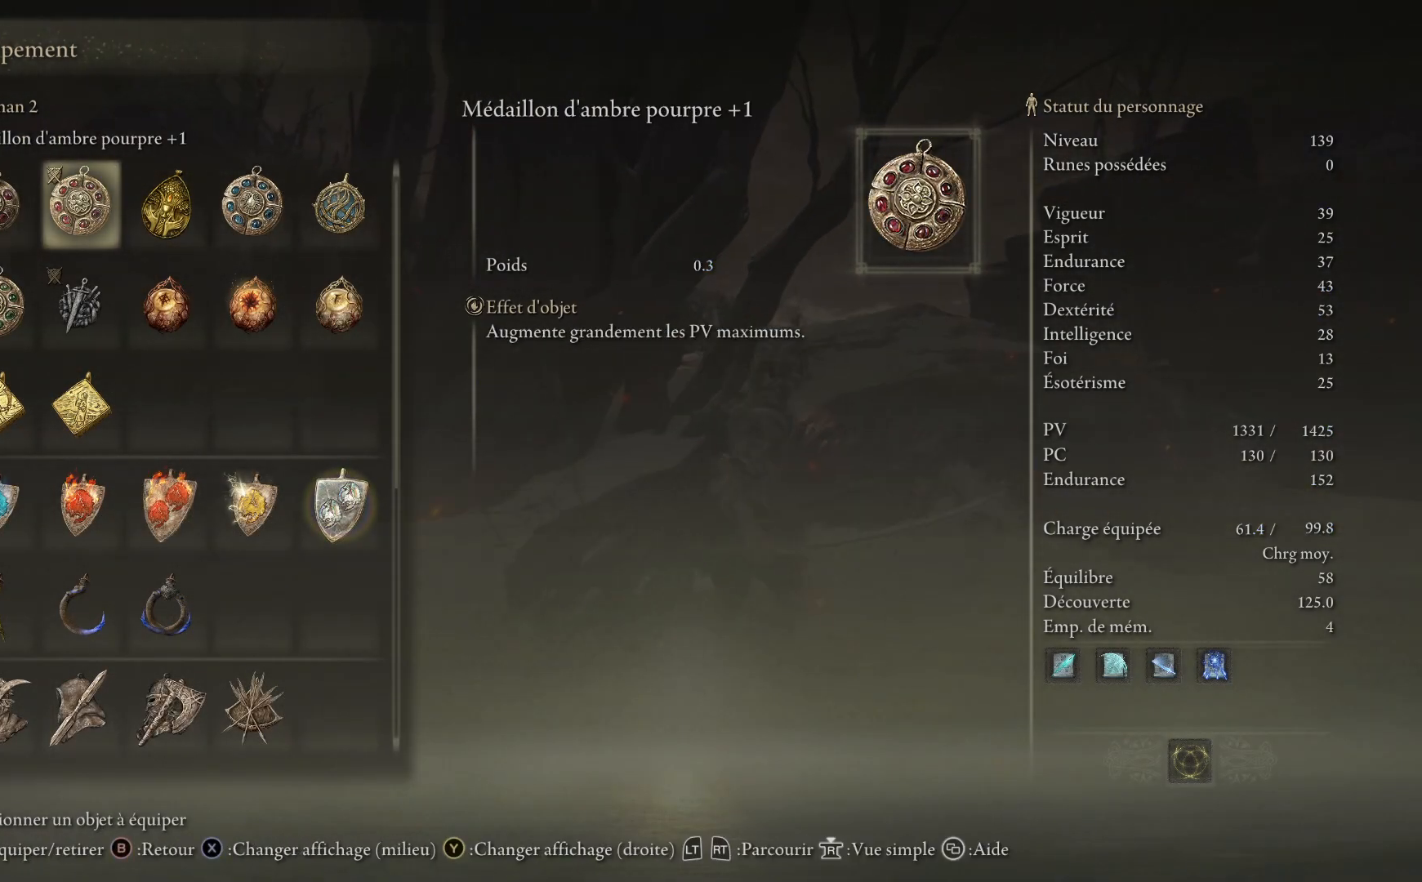
Gameplay with a controller (Xbox layout); each line is a JSON object with the inputs held at the frame after it. "events" lists button and stick changes between this image and that frame as [ms after this image, input, new state], when the widget could be followed in between.
{"buttons": [], "left_stick": "up", "right_stick": "center", "events": [[300, "left_stick", "up"]]}
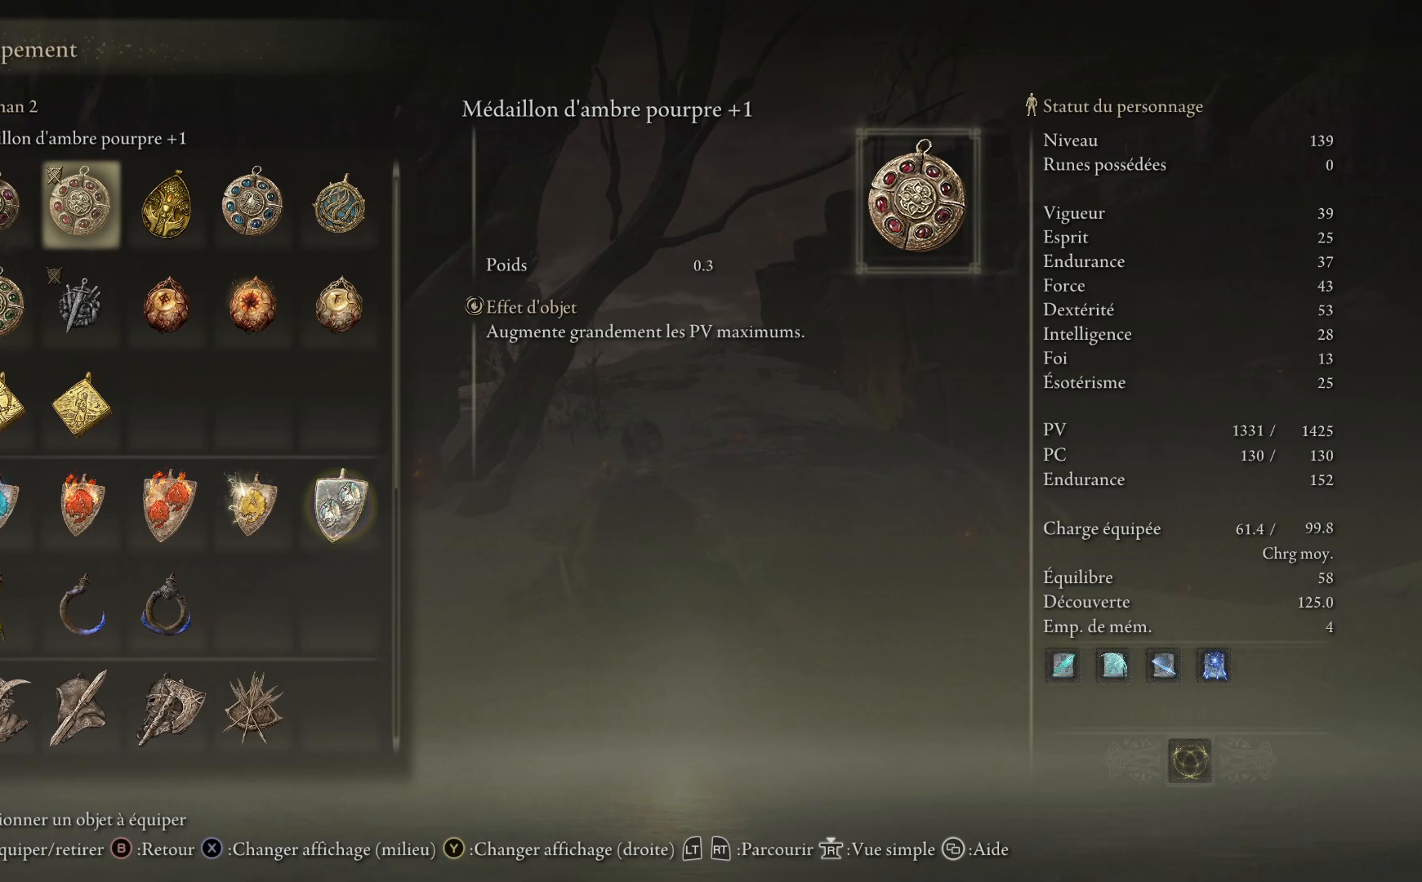
{"buttons": [], "left_stick": "up-left", "right_stick": "center", "events": [[417, "left_stick", "up-left"]]}
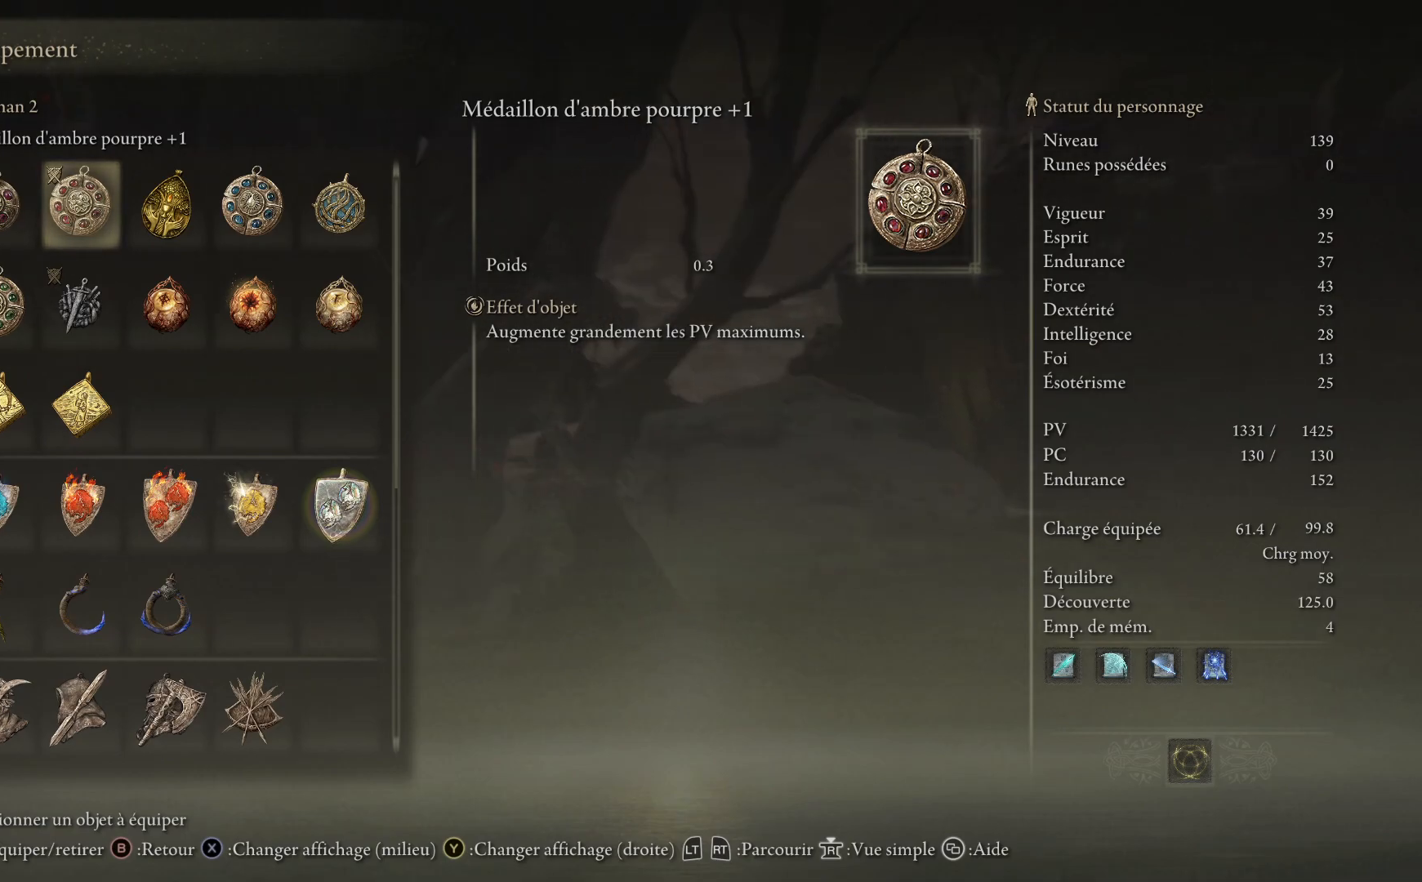
{"buttons": [], "left_stick": "up-right", "right_stick": "center", "events": [[267, "left_stick", "up-right"]]}
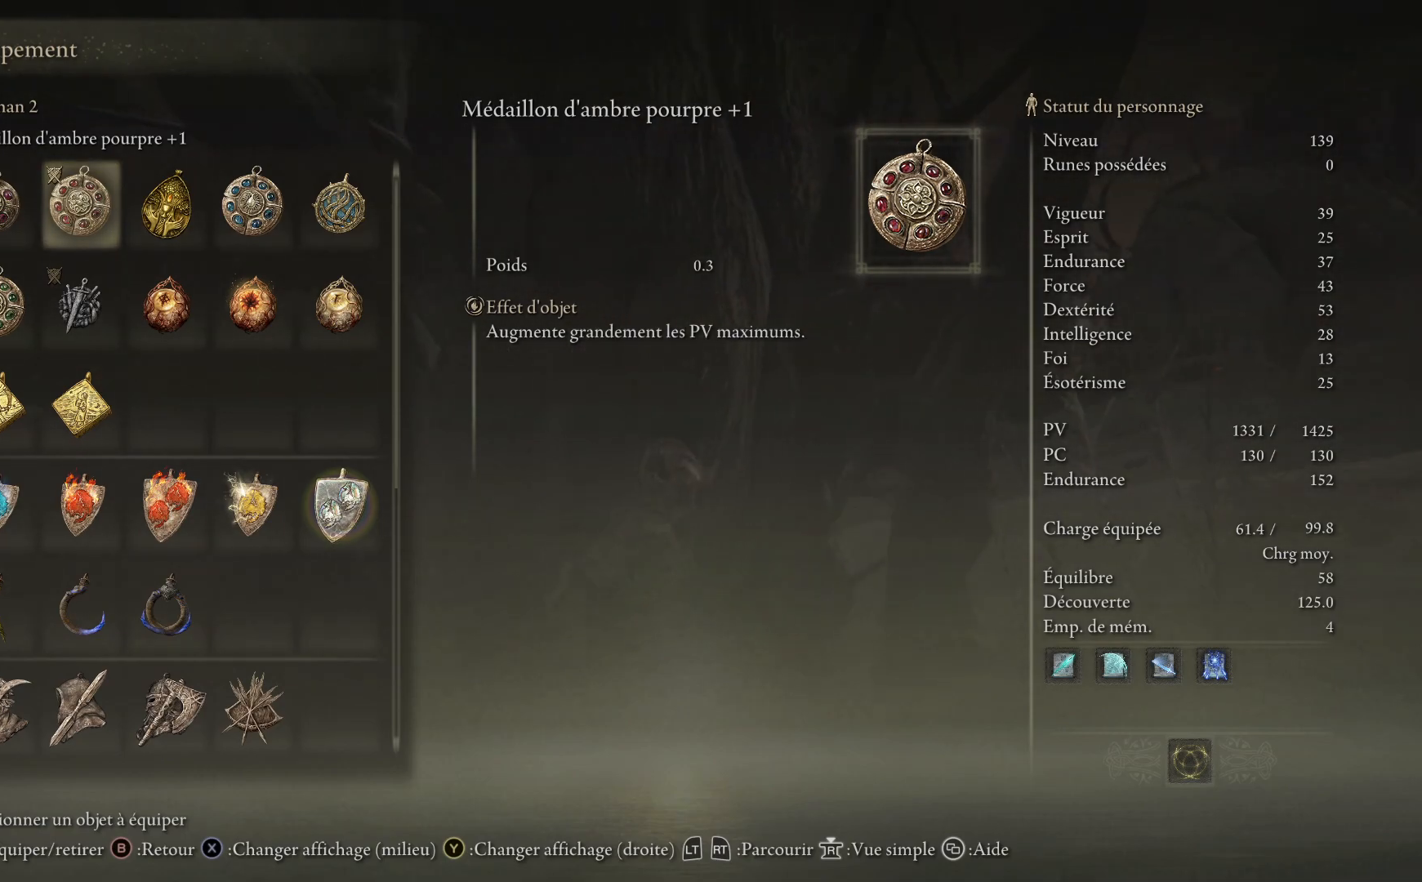
{"buttons": [], "left_stick": "down-right", "right_stick": "center", "events": [[317, "left_stick", "right"], [417, "left_stick", "down-right"]]}
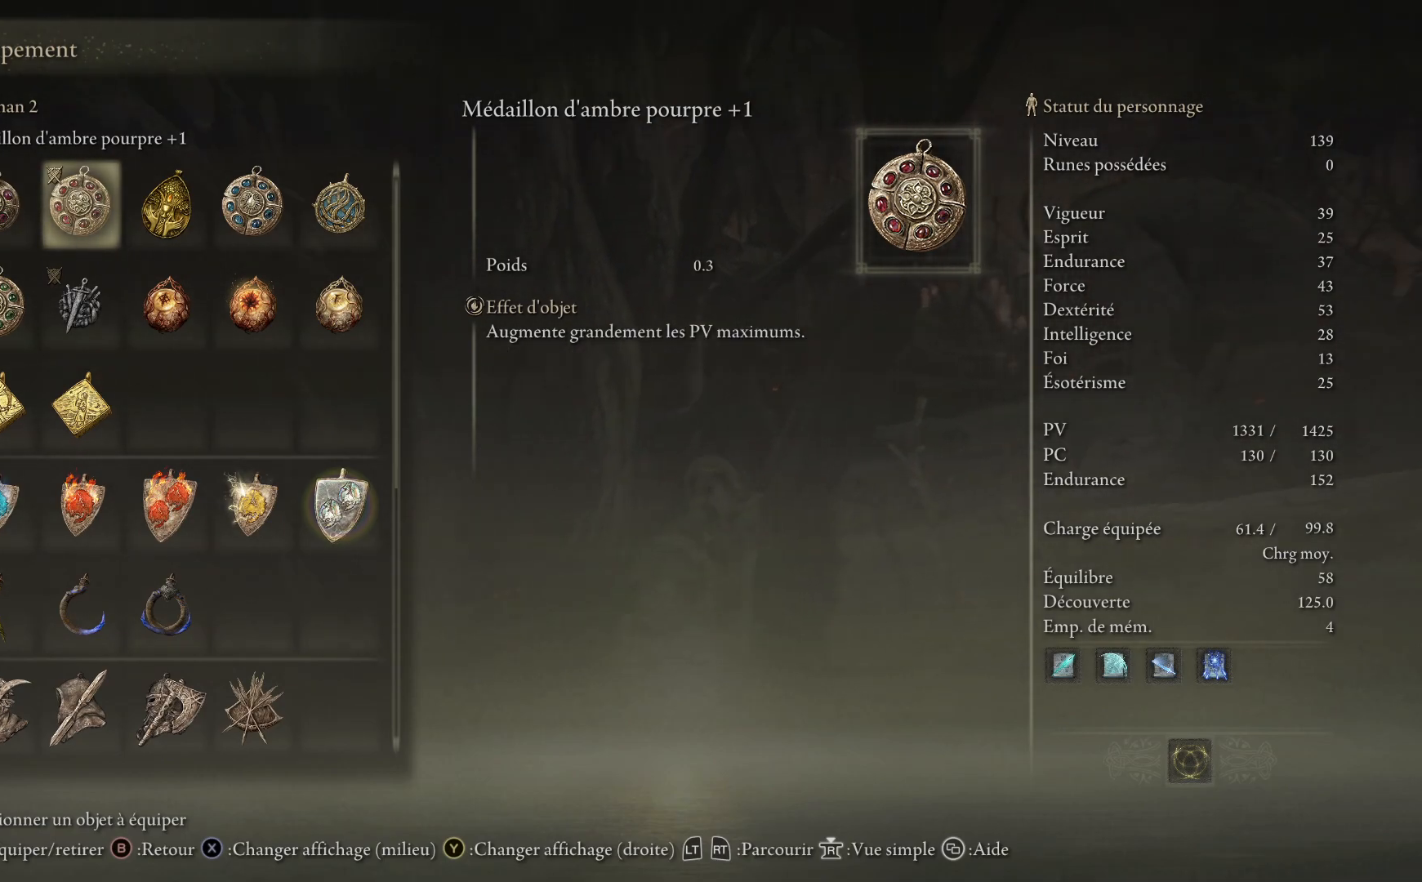
{"buttons": [], "left_stick": "up-right", "right_stick": "center", "events": [[50, "B", "down"], [167, "B", "up"], [167, "left_stick", "right"], [333, "left_stick", "up-right"]]}
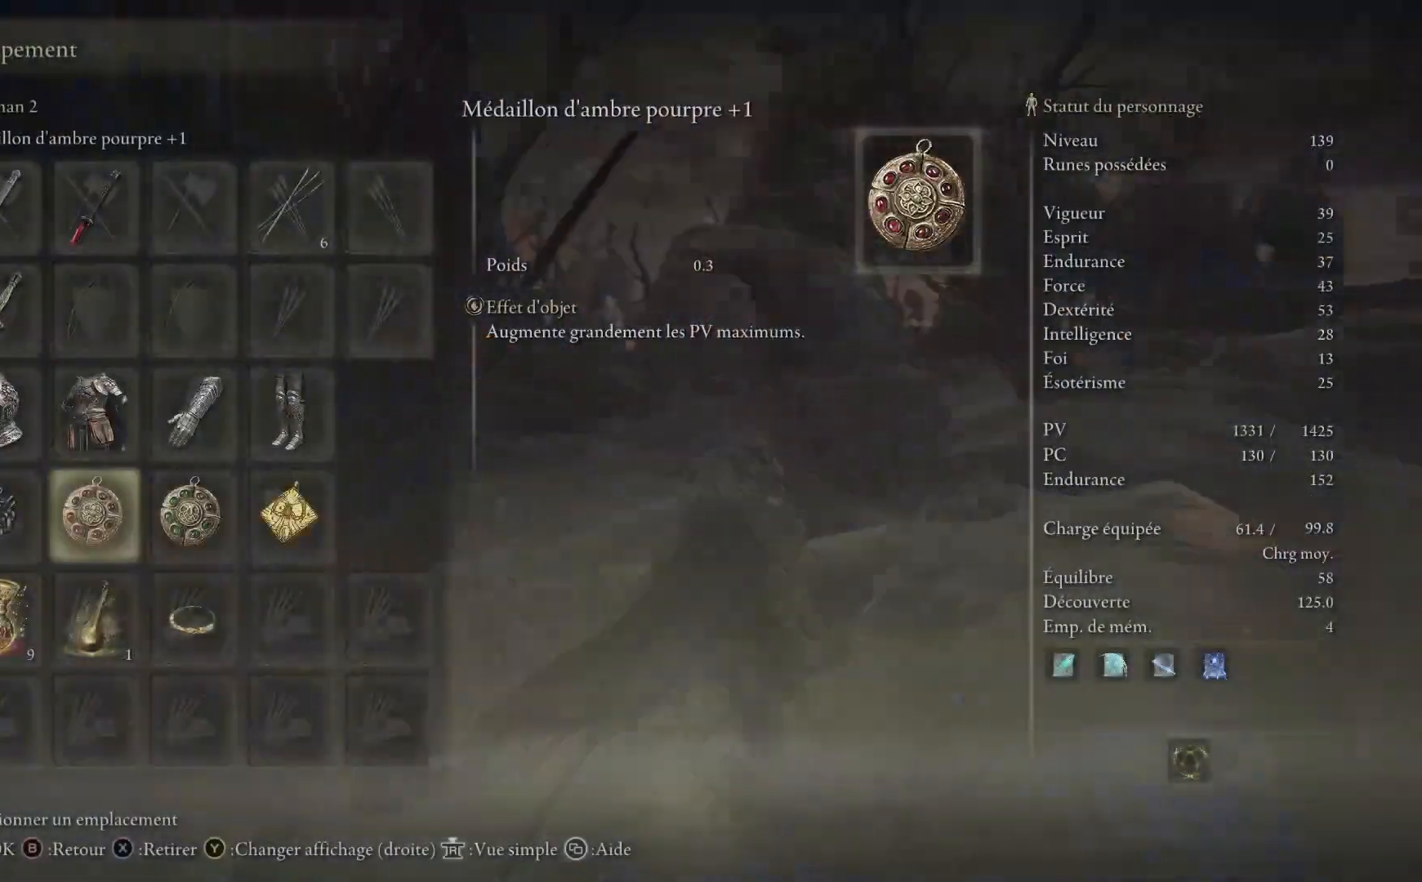
{"buttons": [], "left_stick": "up", "right_stick": "center", "events": [[250, "left_stick", "up"]]}
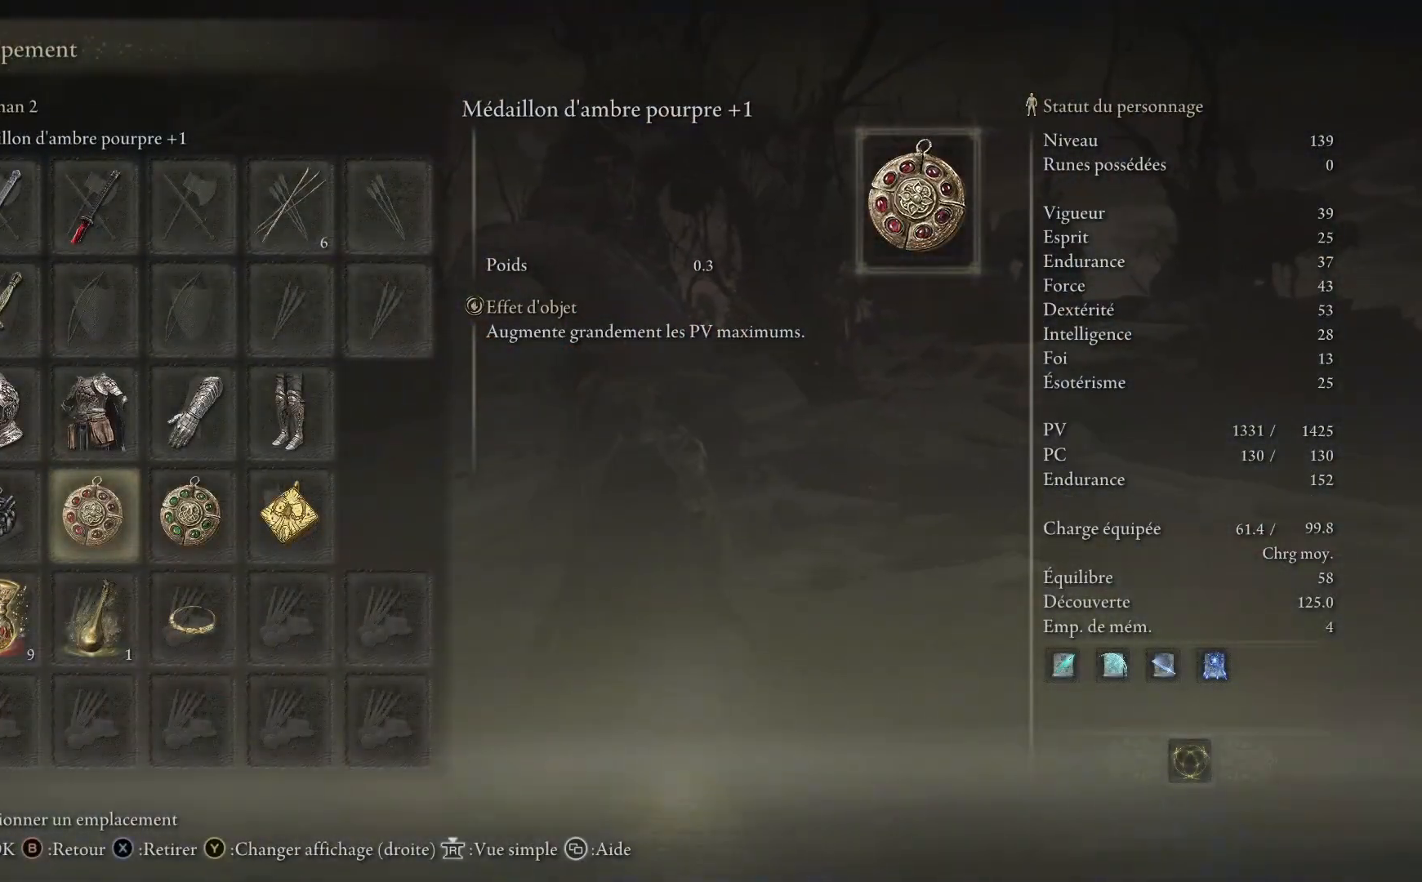
{"buttons": [], "left_stick": "up-left", "right_stick": "center", "events": [[67, "right_stick", "right"], [250, "right_stick", "center"], [400, "left_stick", "up-left"]]}
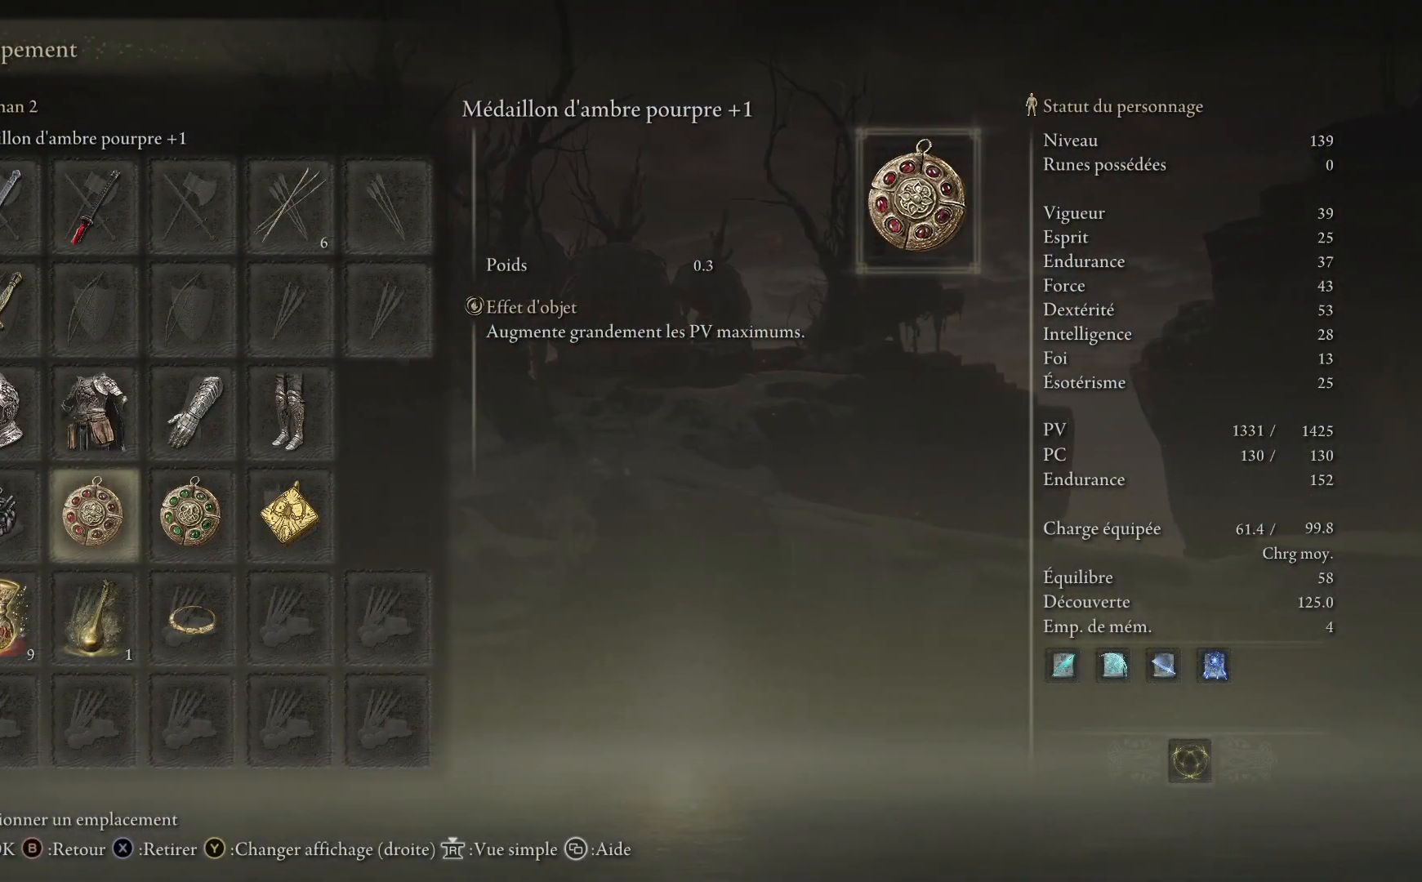
{"buttons": [], "left_stick": "up-left", "right_stick": "center", "events": []}
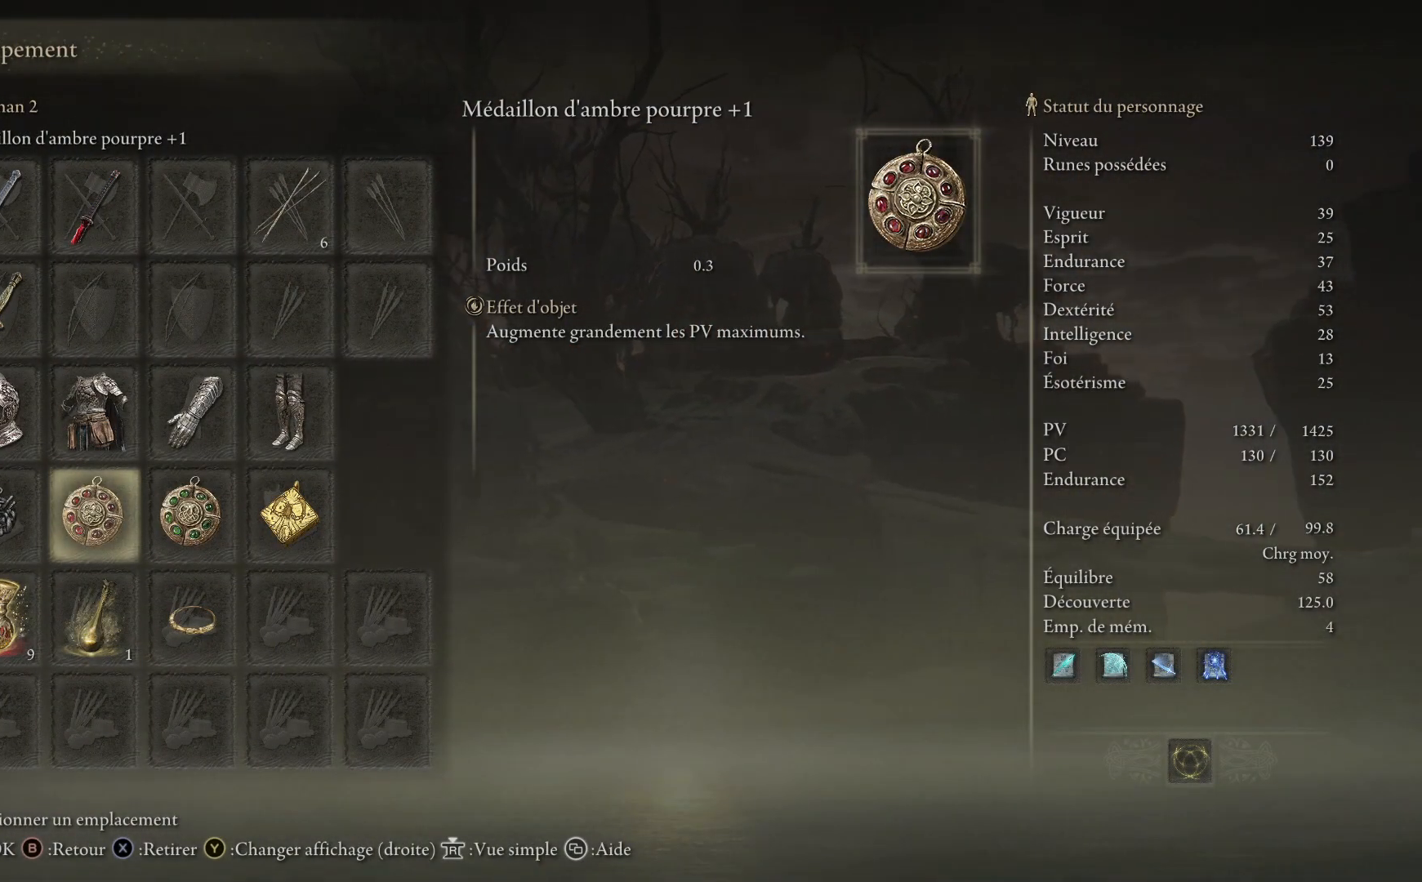
{"buttons": [], "left_stick": "right", "right_stick": "center", "events": [[17, "DPAD_RIGHT", "down"], [67, "left_stick", "up"], [133, "DPAD_RIGHT", "up"], [200, "DPAD_RIGHT", "down"], [300, "DPAD_RIGHT", "up"], [450, "left_stick", "right"]]}
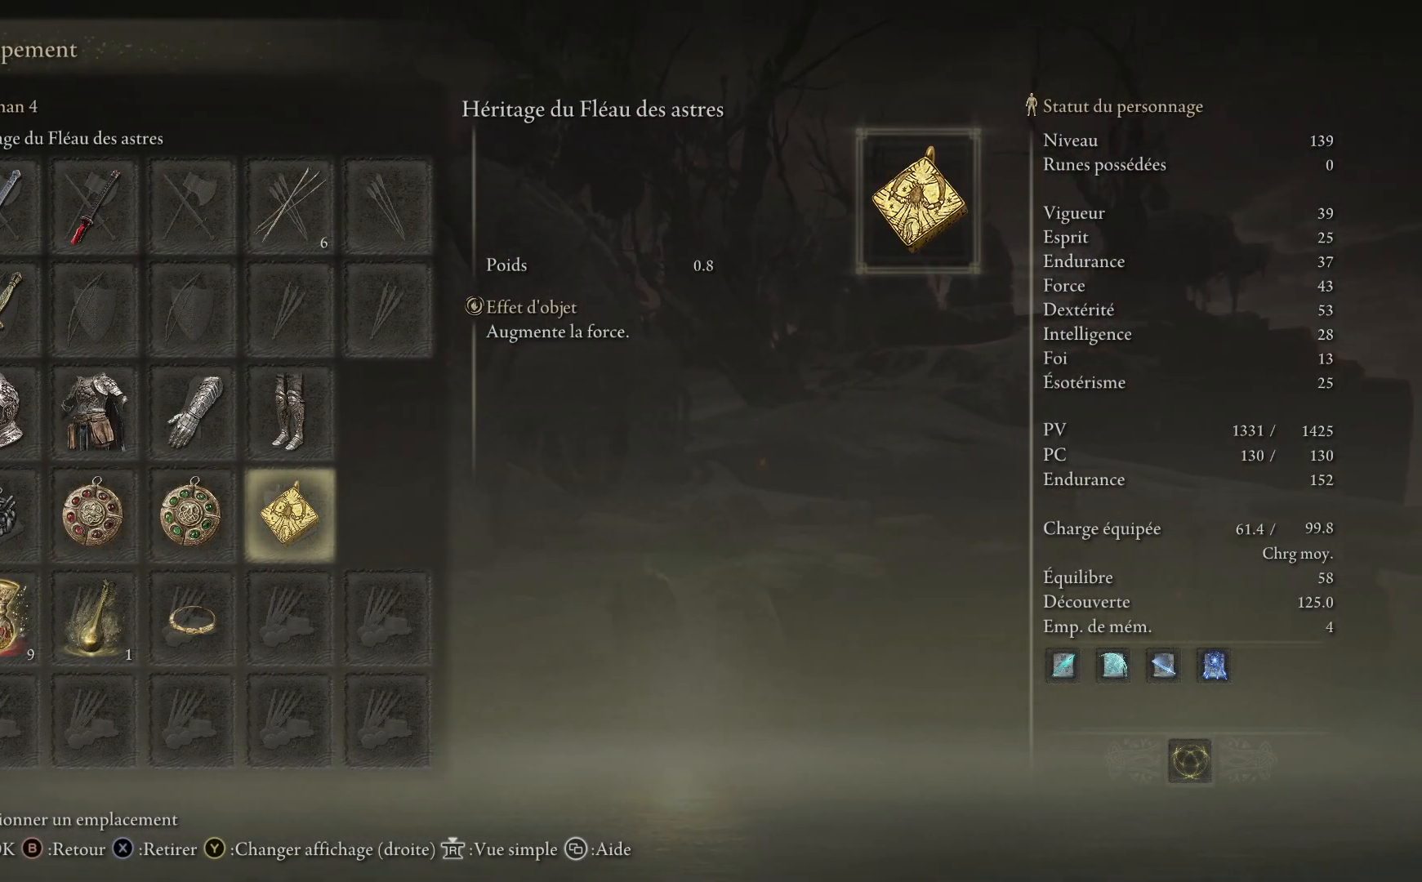
{"buttons": [], "left_stick": "left", "right_stick": "center", "events": [[67, "left_stick", "down"], [217, "left_stick", "down-left"], [367, "left_stick", "left"]]}
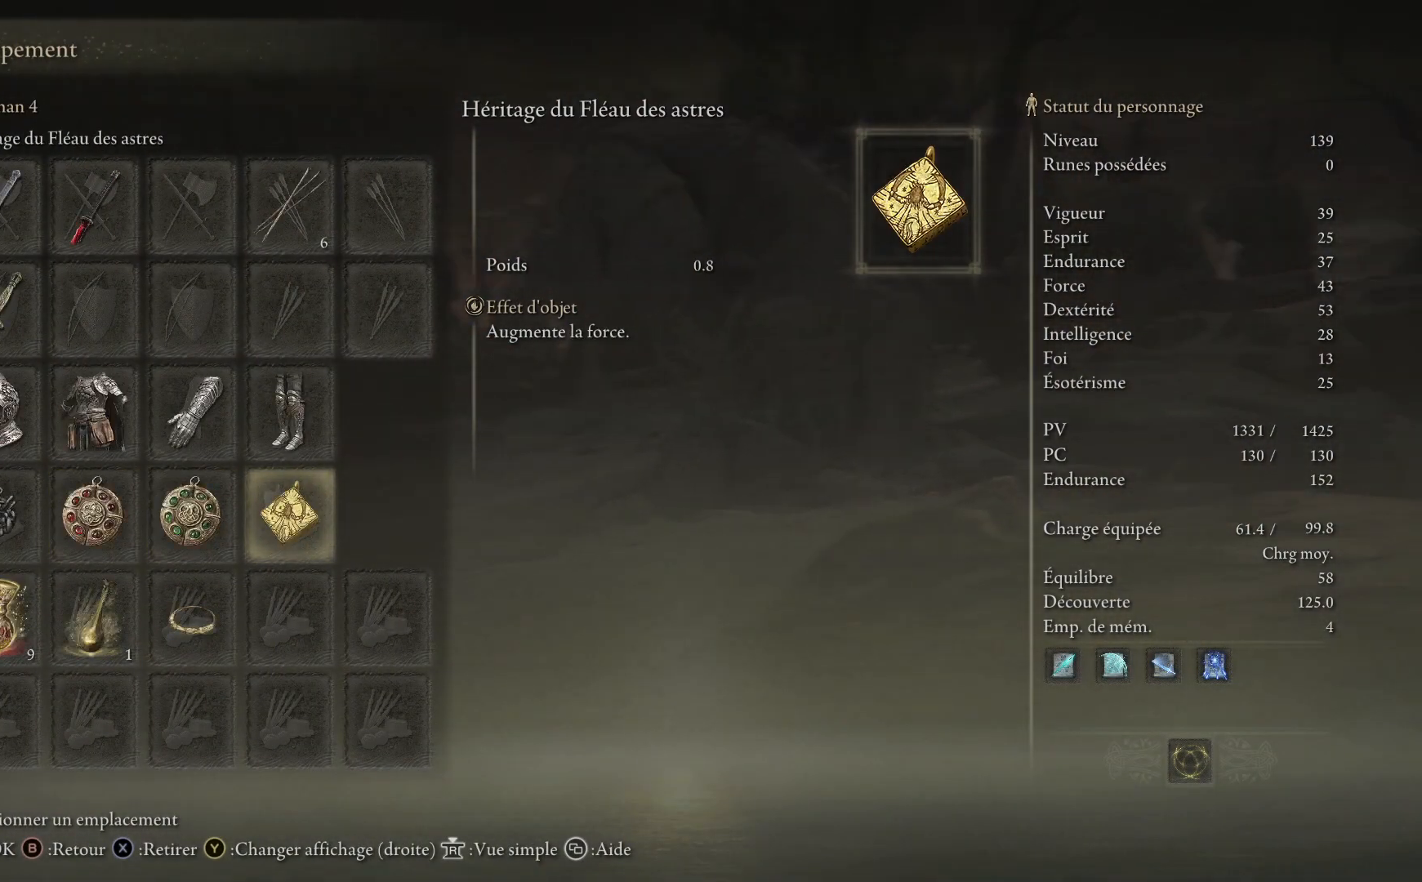
{"buttons": [], "left_stick": "up-right", "right_stick": "center", "events": [[100, "left_stick", "up-left"], [233, "left_stick", "up"], [333, "left_stick", "up-right"]]}
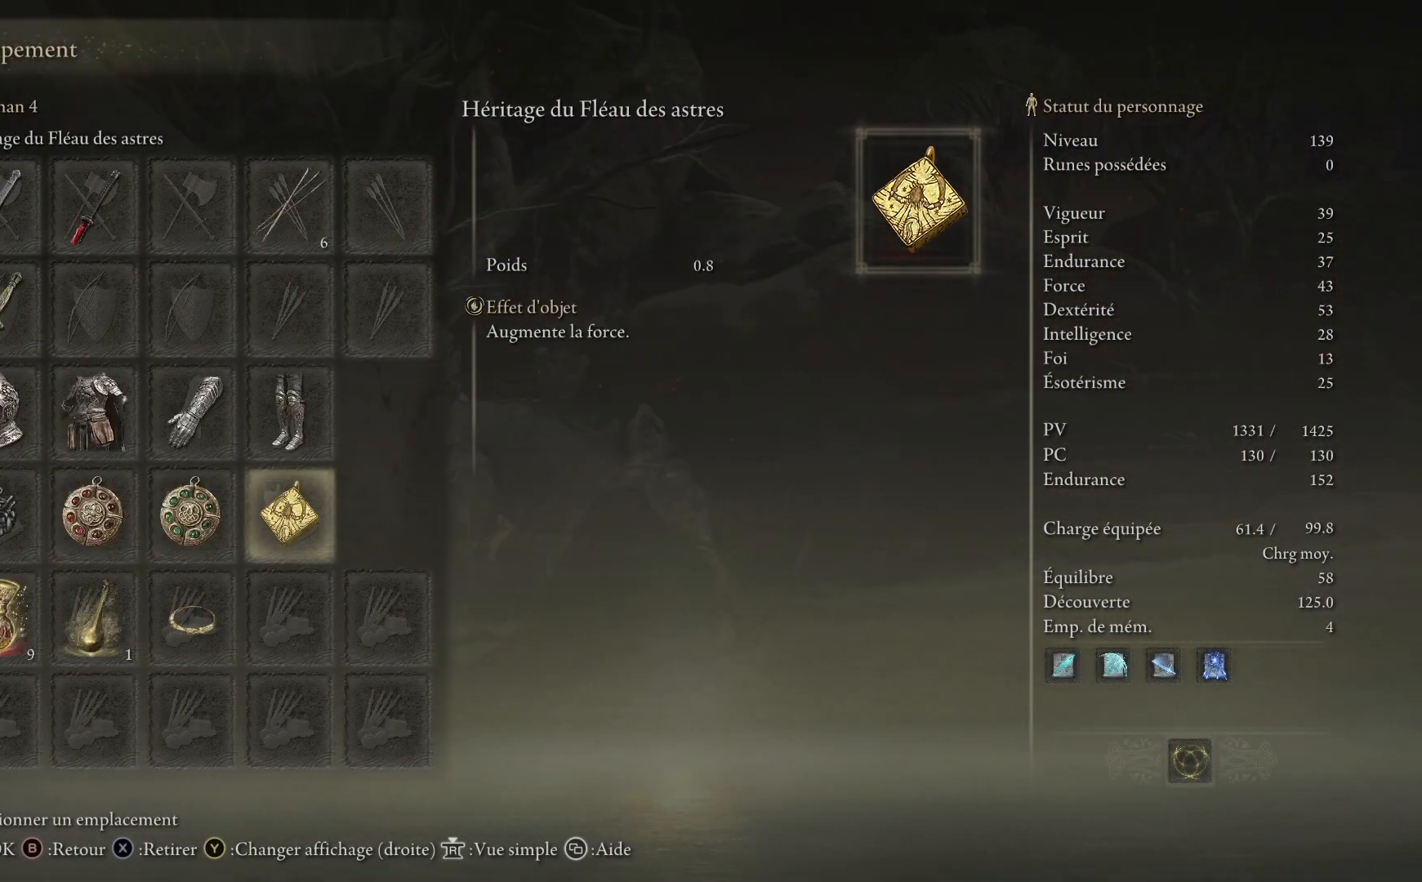
{"buttons": [], "left_stick": "center", "right_stick": "center", "events": [[50, "left_stick", "center"]]}
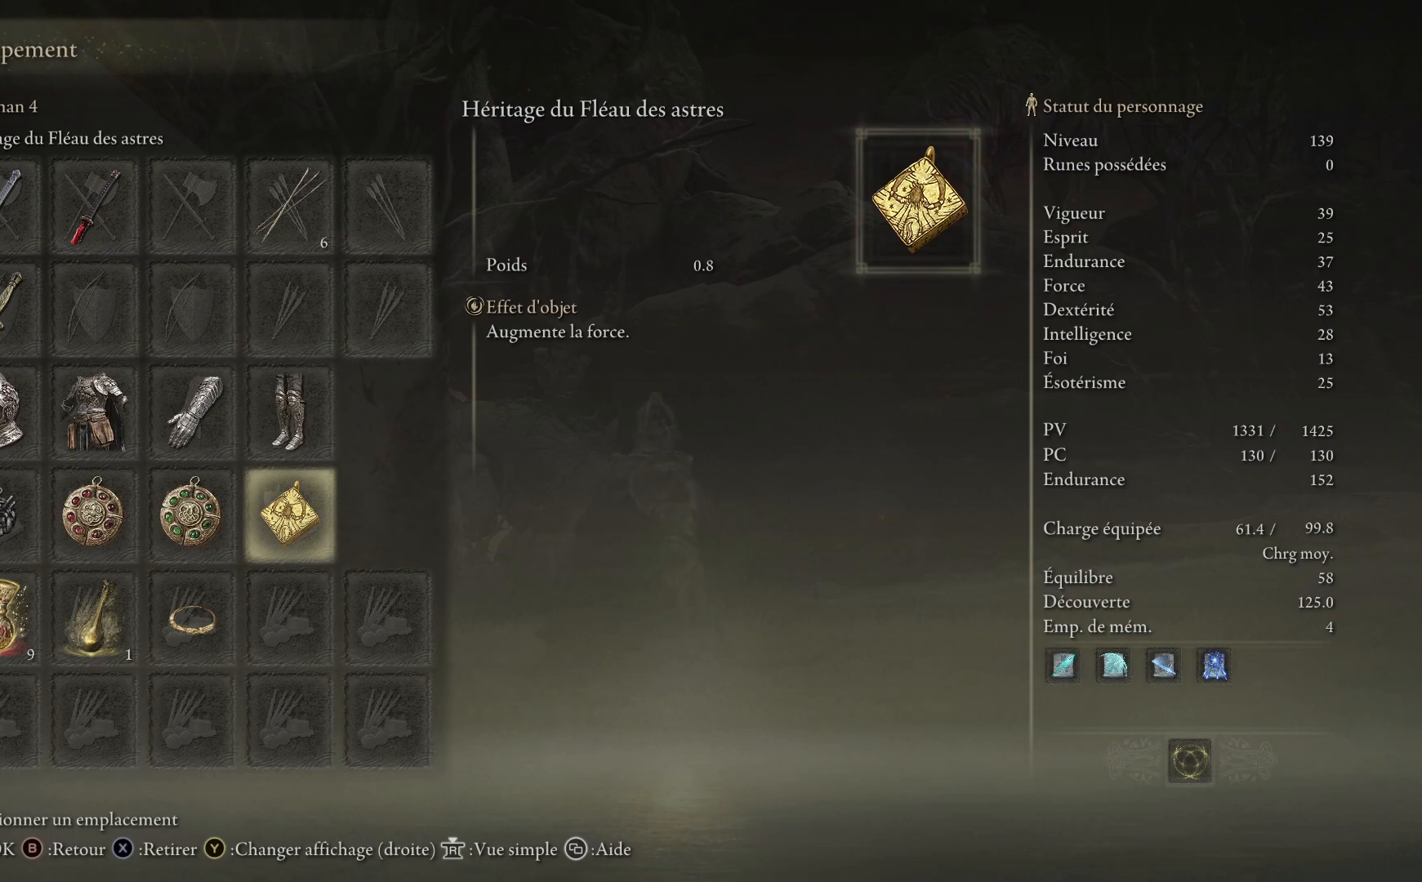
{"buttons": [], "left_stick": "center", "right_stick": "center", "events": []}
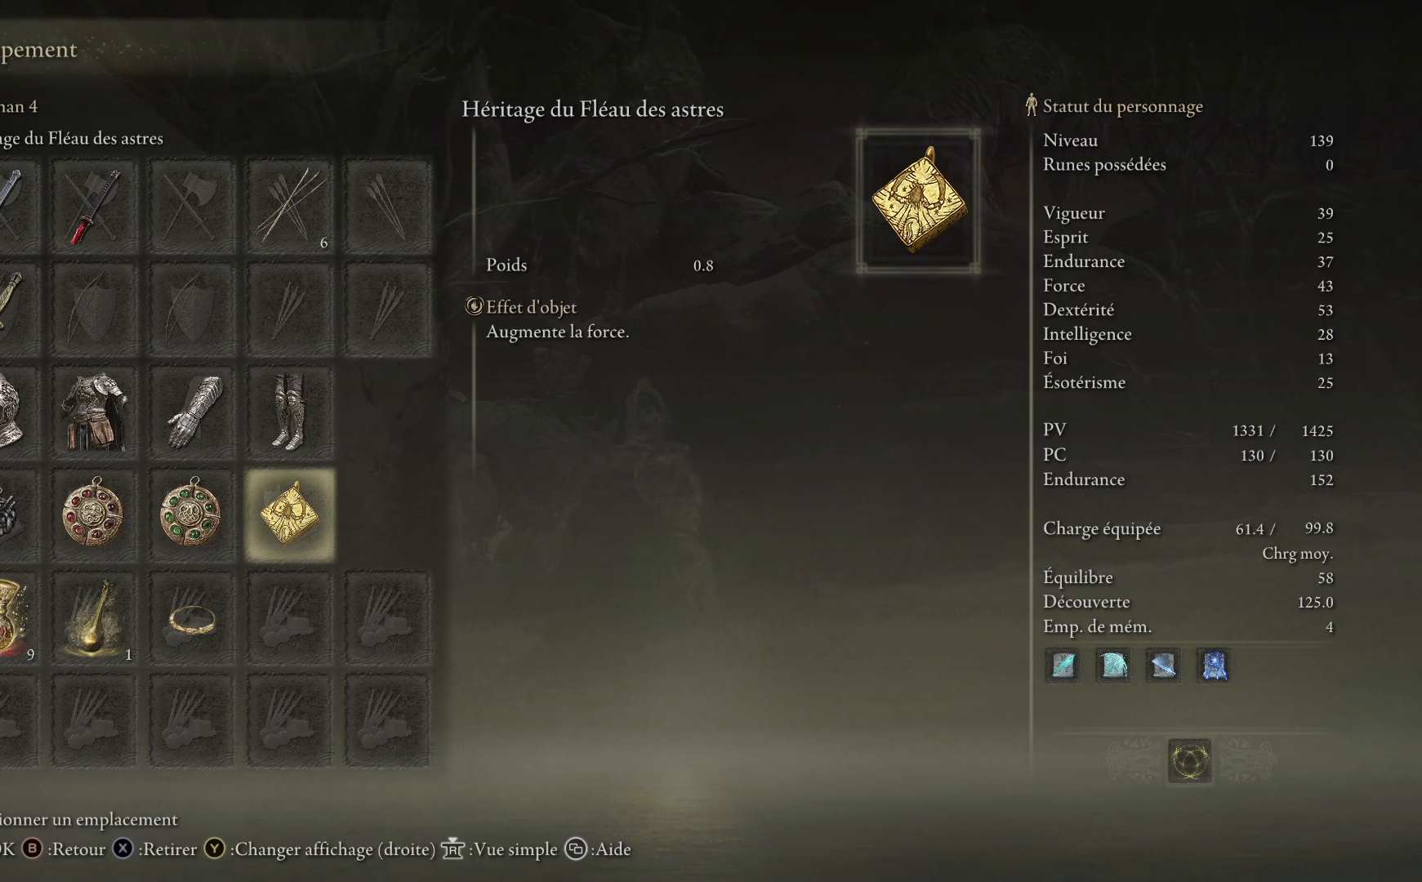
{"buttons": [], "left_stick": "center", "right_stick": "center", "events": []}
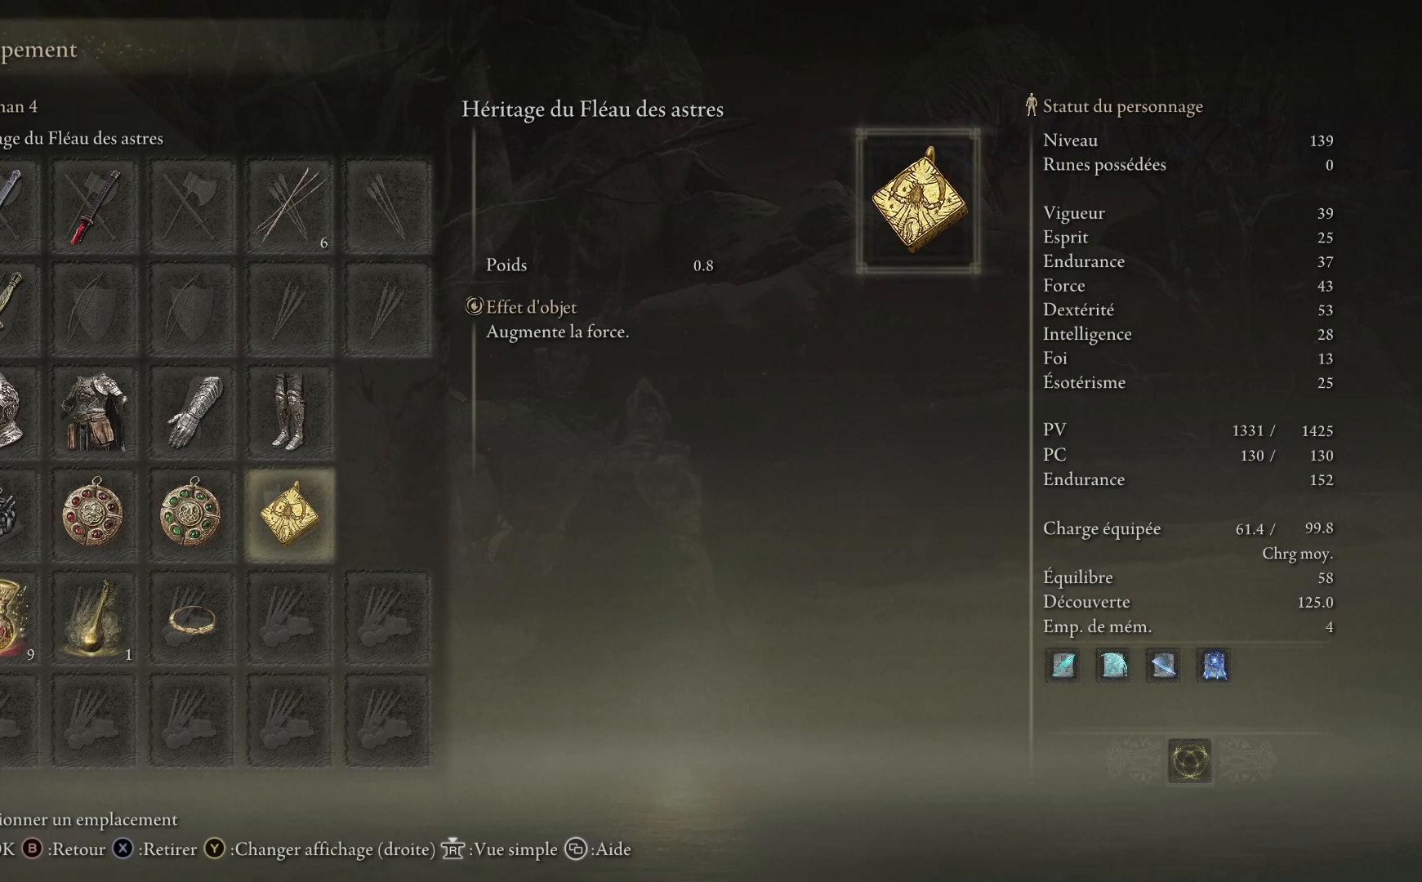
{"buttons": [], "left_stick": "center", "right_stick": "center", "events": []}
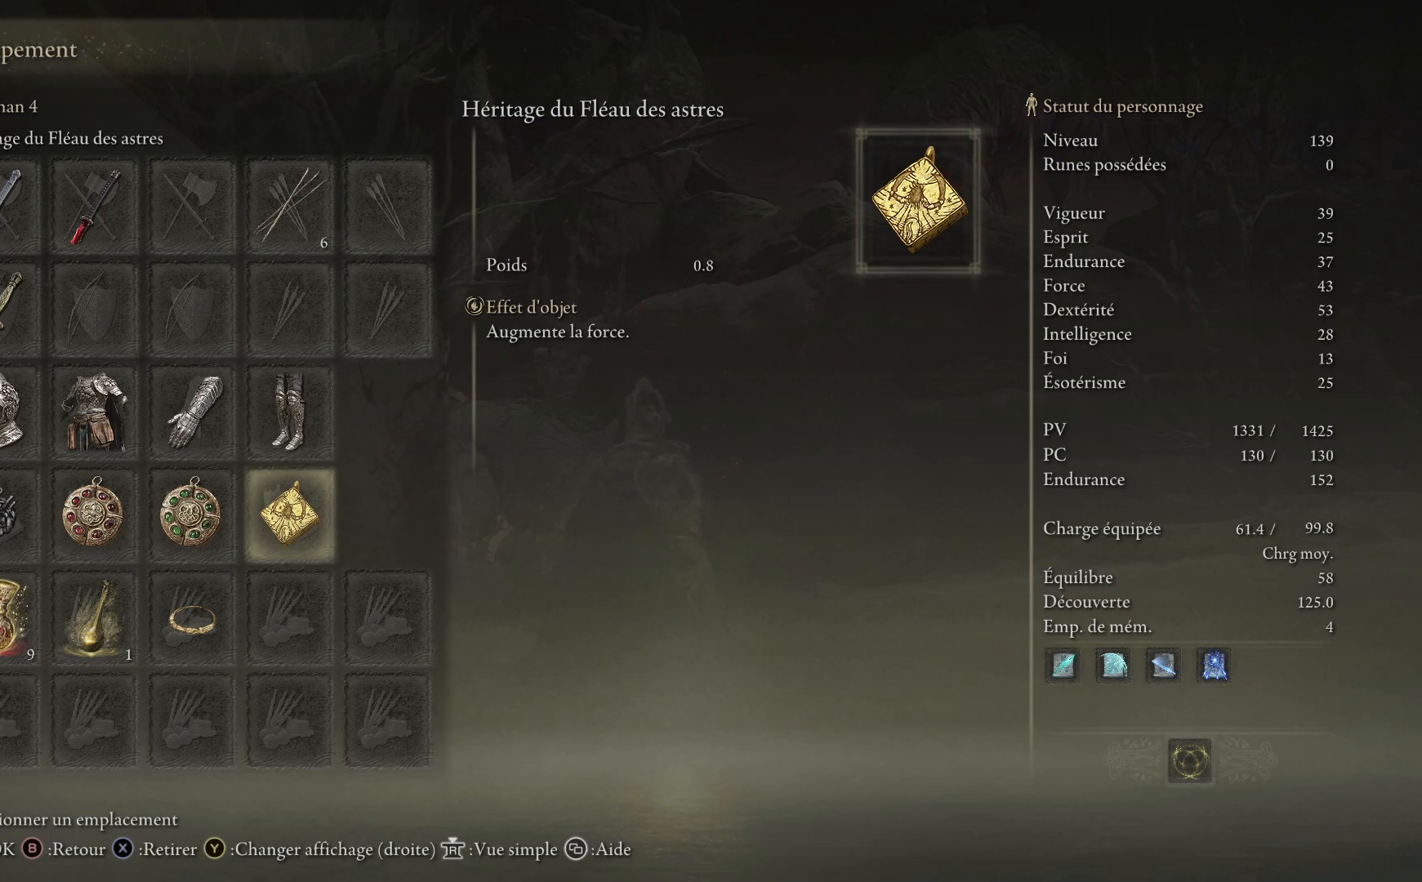
{"buttons": [], "left_stick": "center", "right_stick": "center", "events": []}
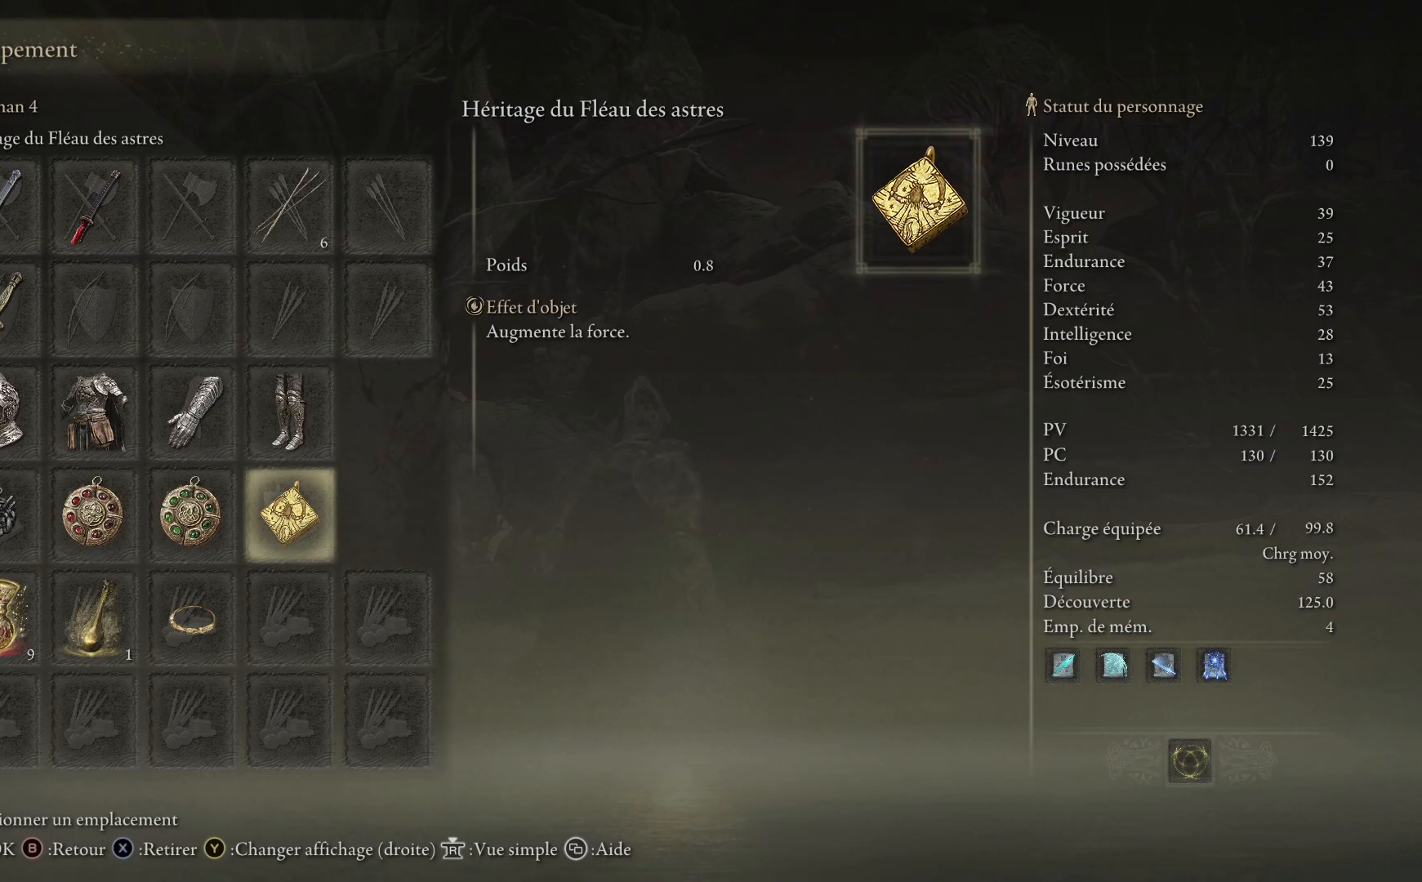
{"buttons": [], "left_stick": "center", "right_stick": "center", "events": []}
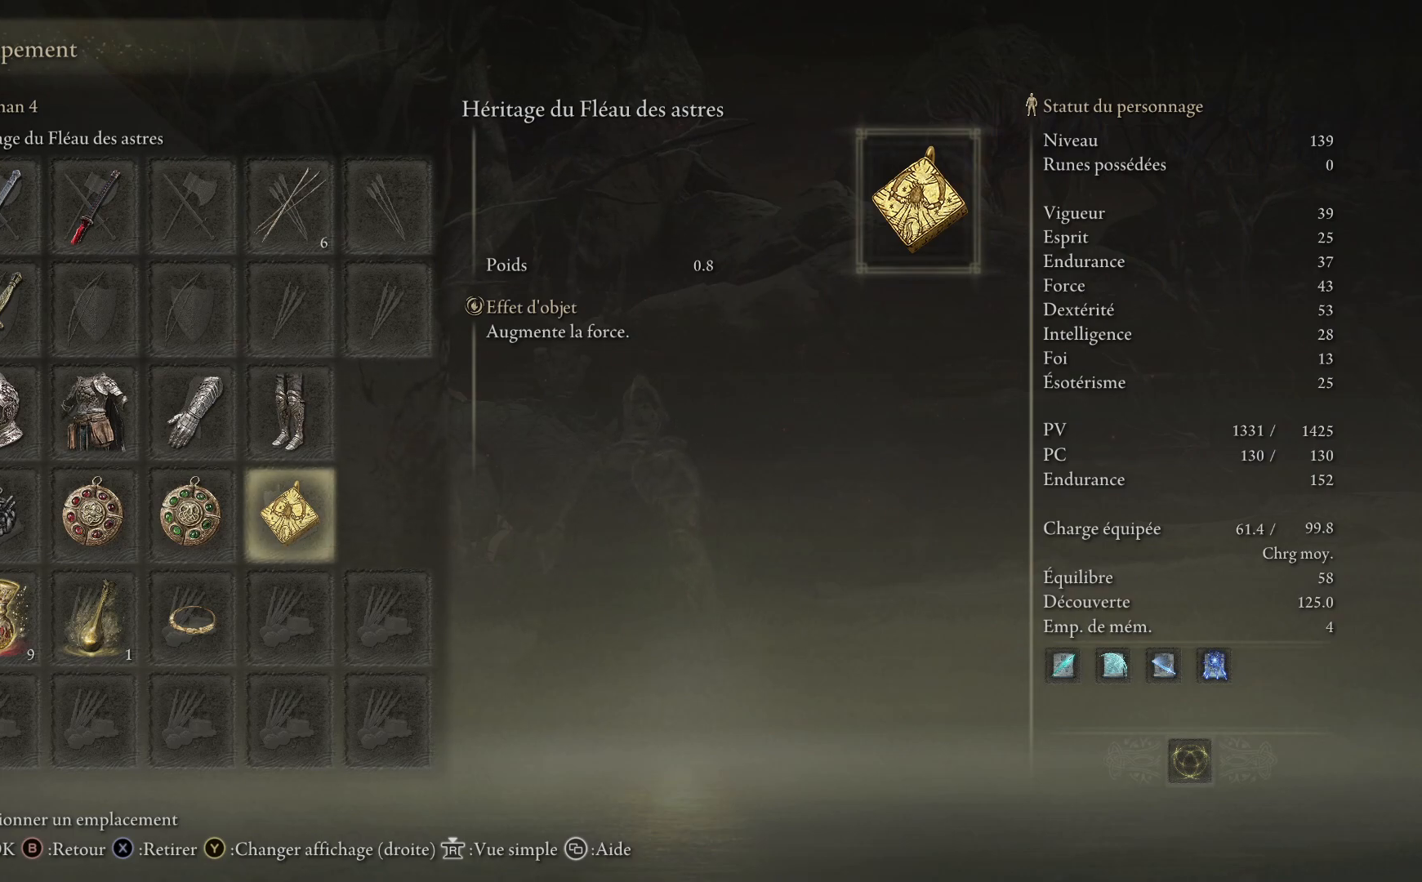
{"buttons": [], "left_stick": "center", "right_stick": "center", "events": []}
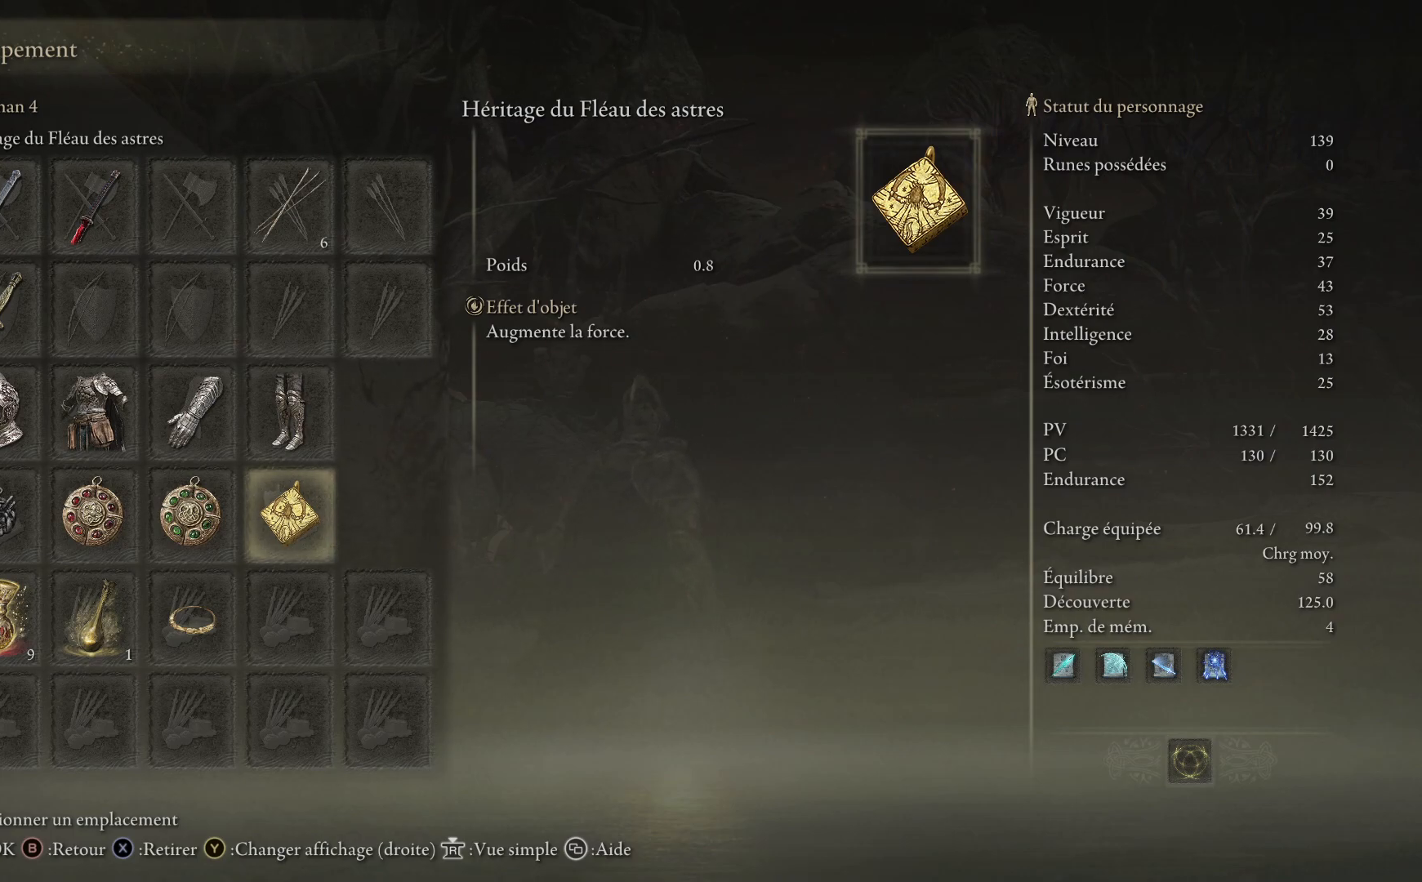
{"buttons": [], "left_stick": "center", "right_stick": "center", "events": [[33, "X", "down"], [100, "X", "up"]]}
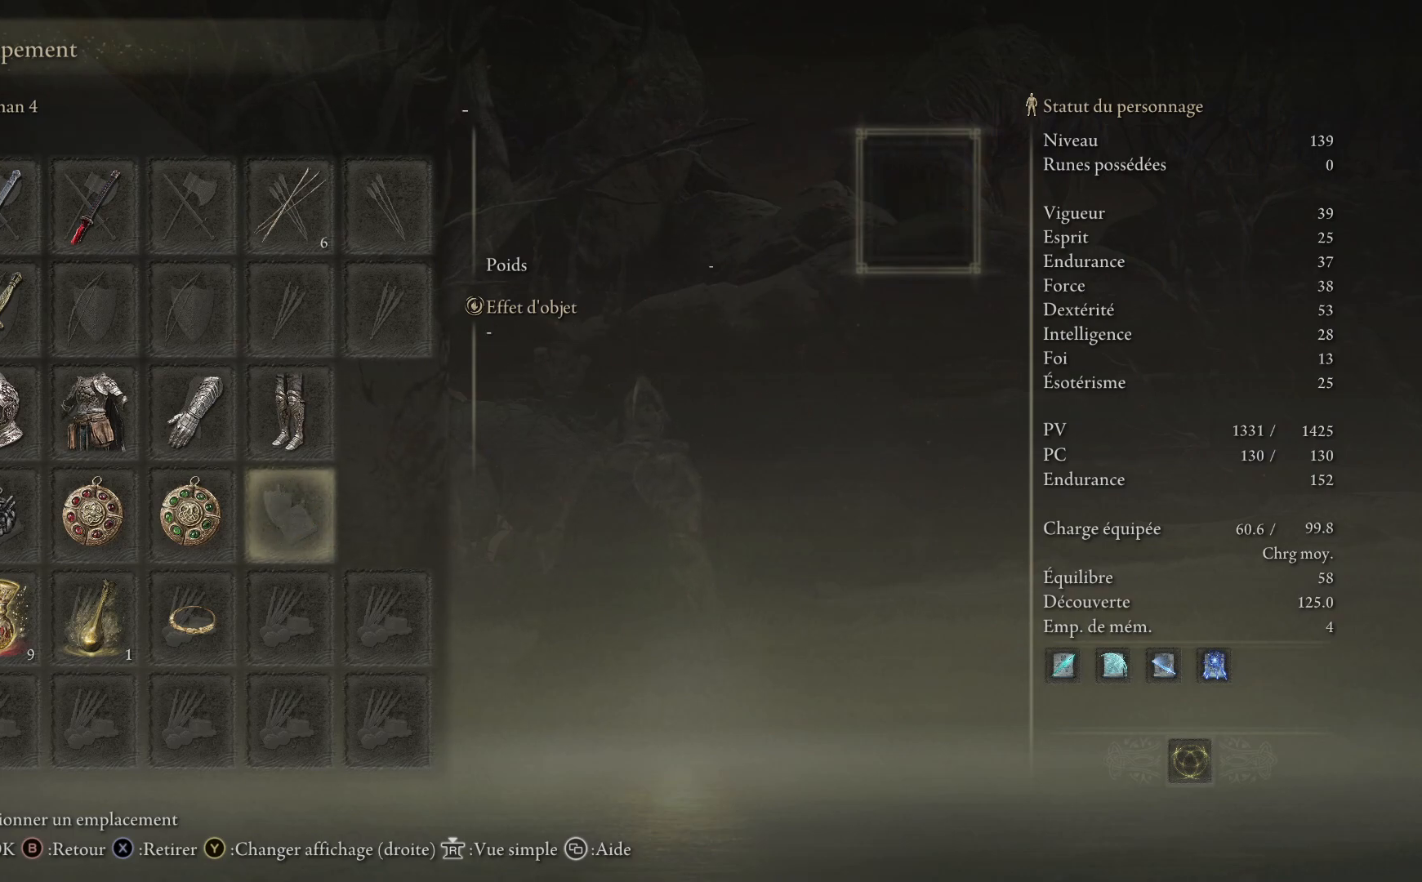
{"buttons": [], "left_stick": "center", "right_stick": "center", "events": []}
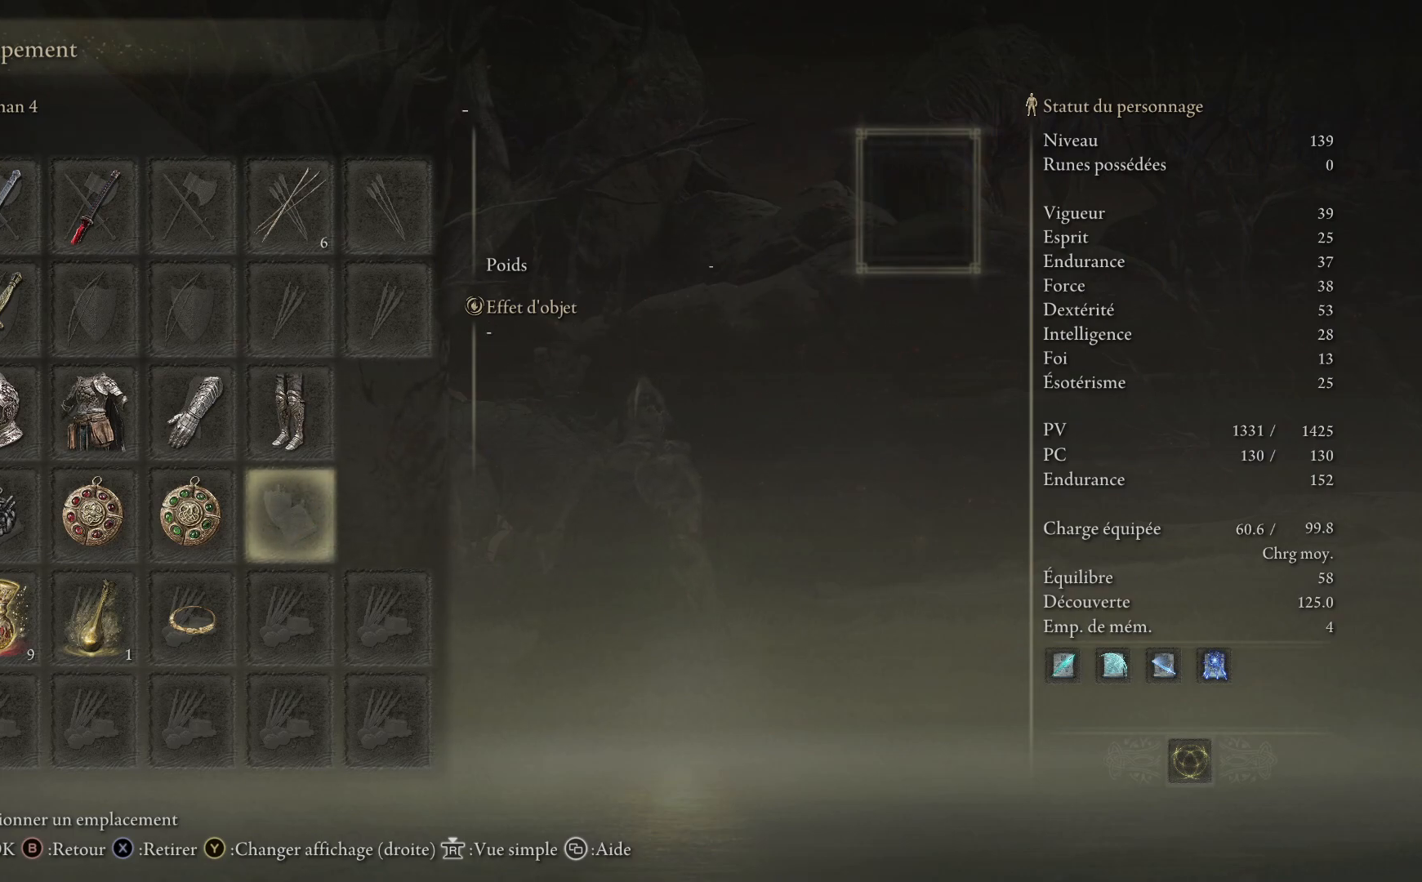
{"buttons": [], "left_stick": "center", "right_stick": "center", "events": []}
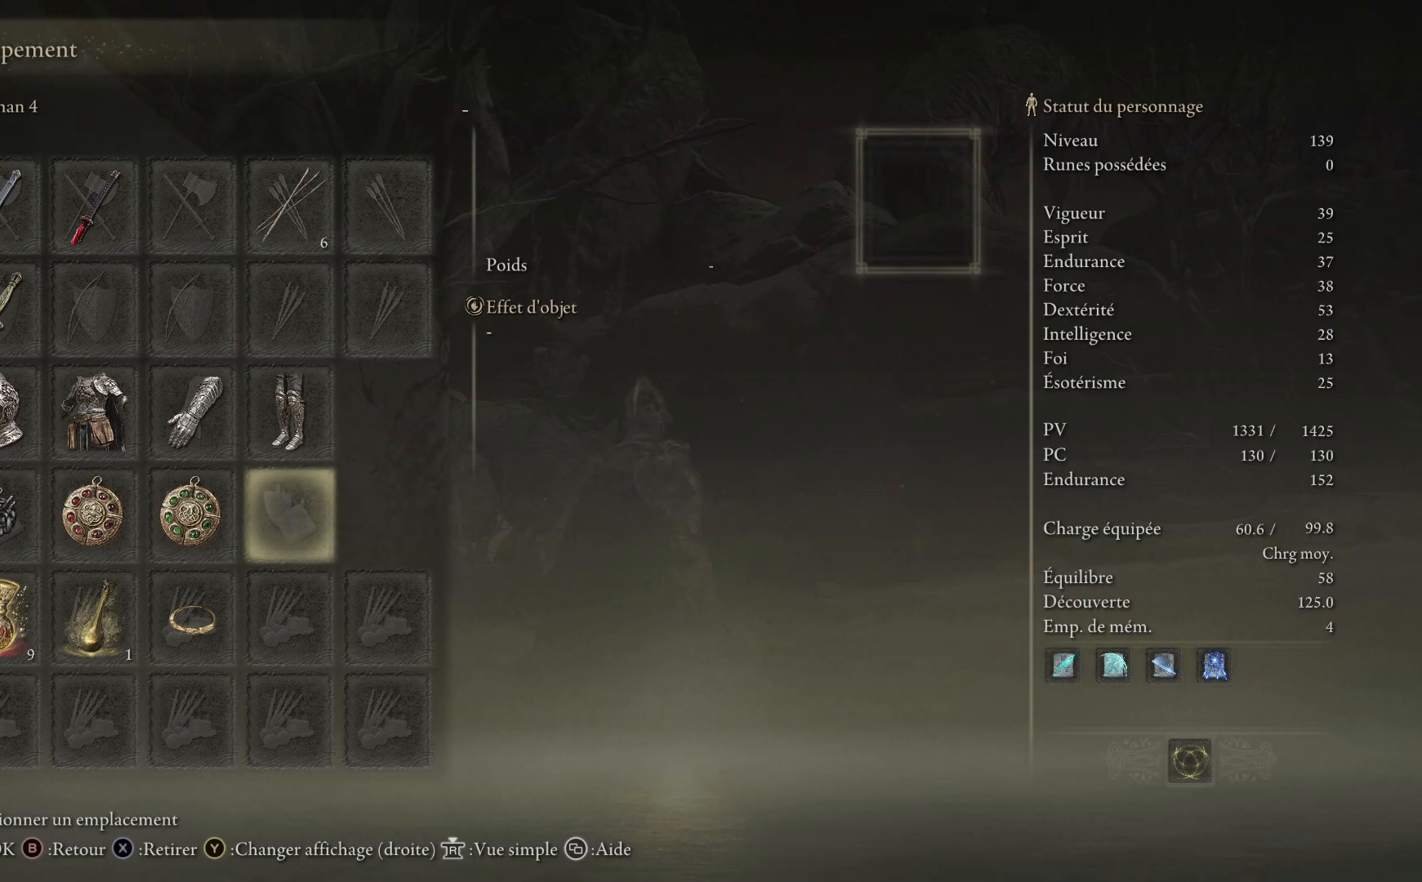
{"buttons": [], "left_stick": "center", "right_stick": "center", "events": []}
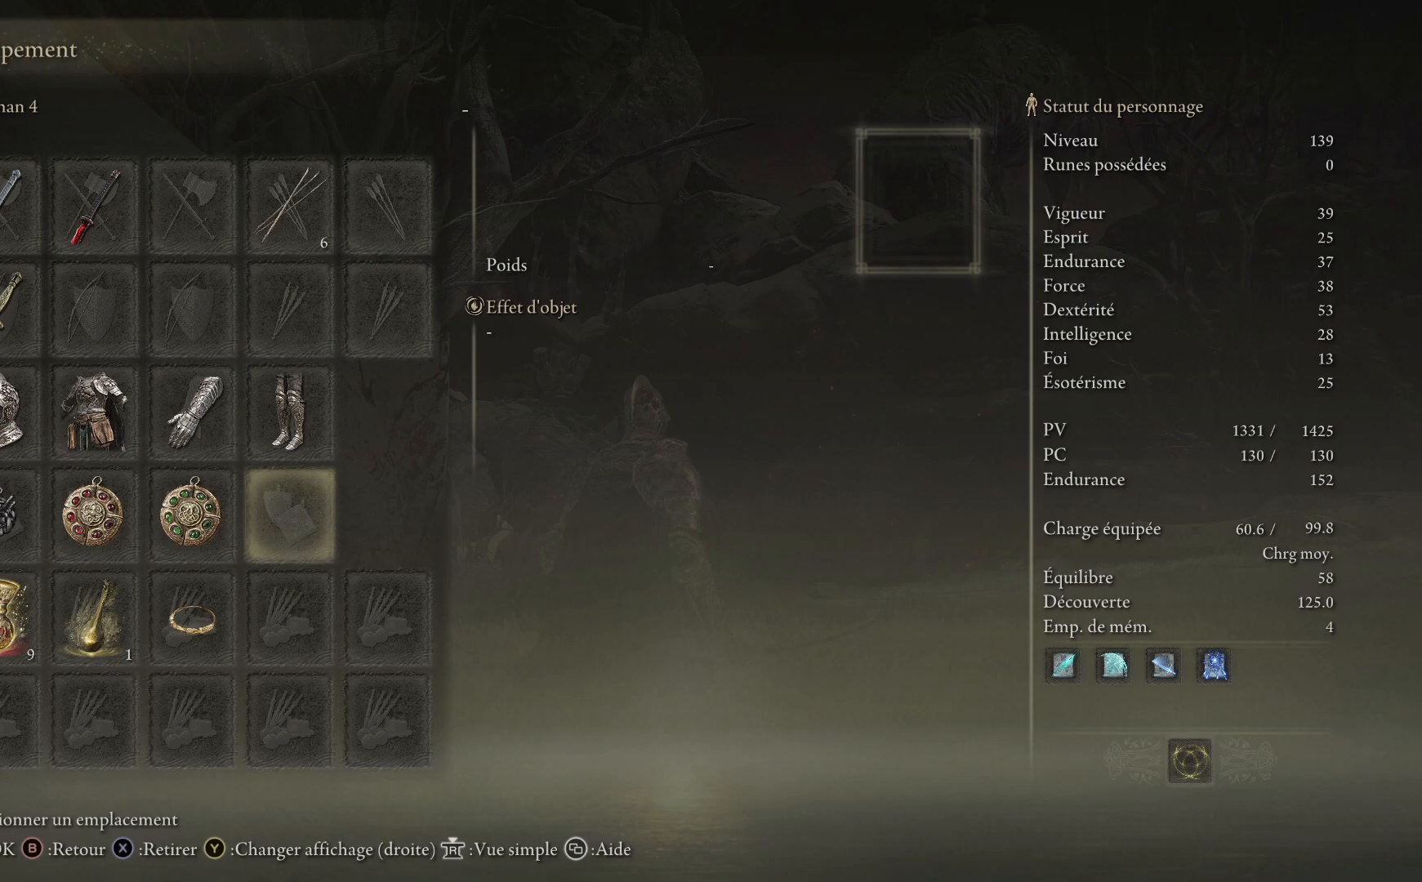
{"buttons": ["B"], "left_stick": "center", "right_stick": "center", "events": [[400, "B", "down"]]}
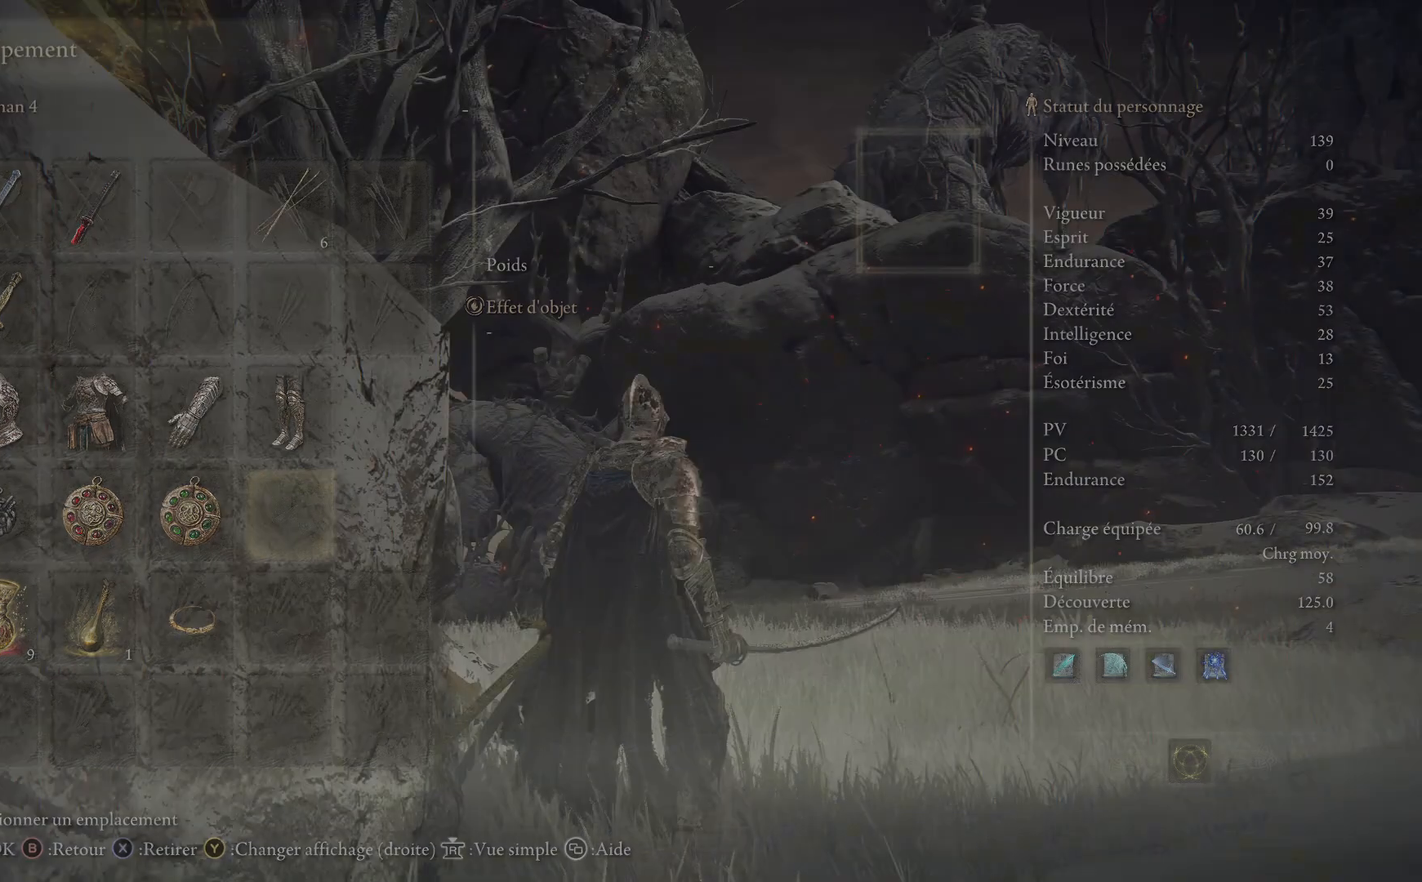
{"buttons": [], "left_stick": "center", "right_stick": "center", "events": [[17, "B", "up"]]}
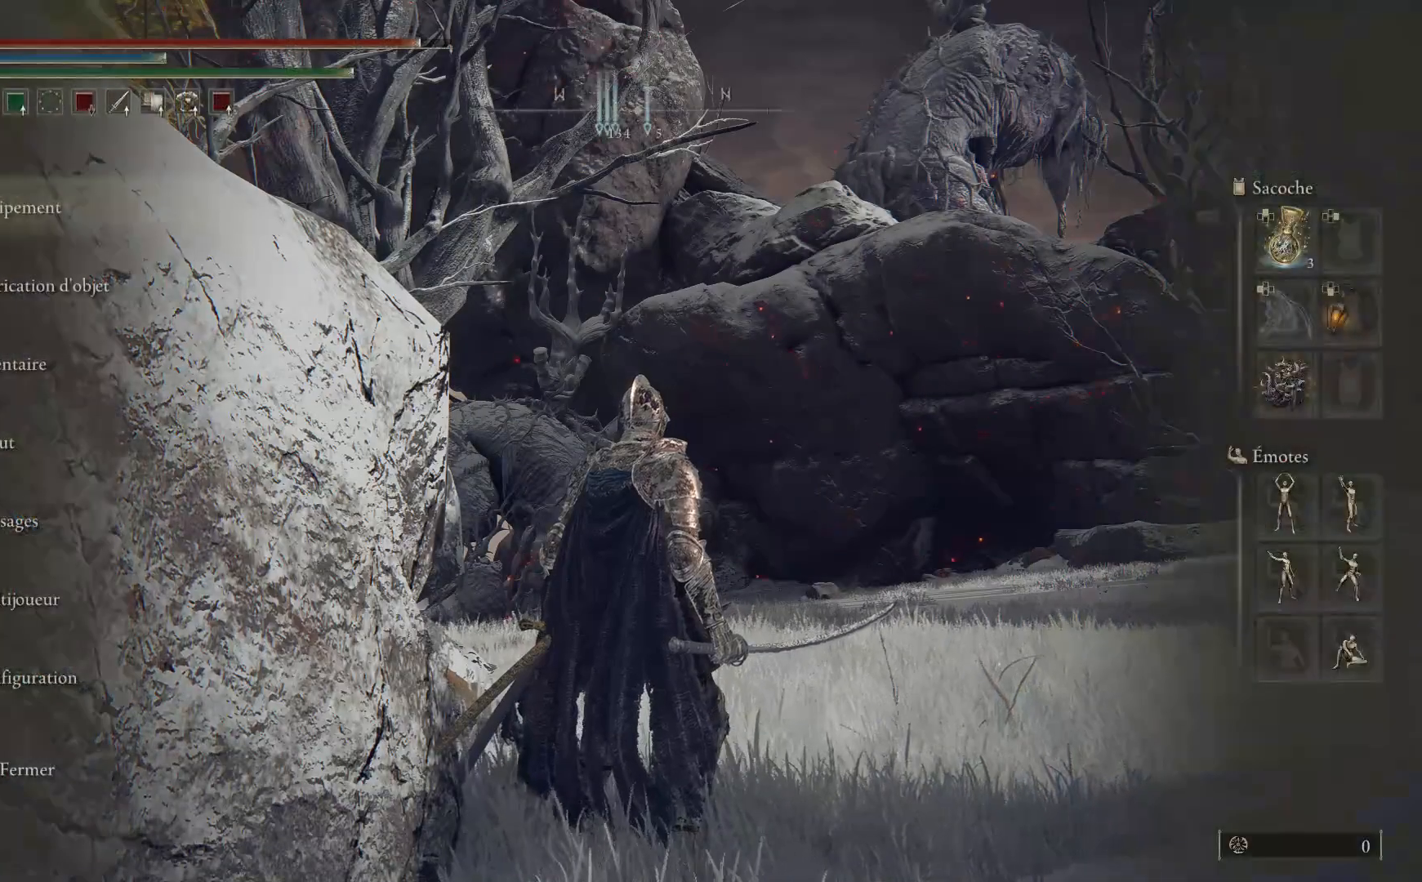
{"buttons": ["DPAD_DOWN"], "left_stick": "center", "right_stick": "center", "events": [[217, "DPAD_DOWN", "down"], [317, "DPAD_DOWN", "up"], [417, "DPAD_DOWN", "down"]]}
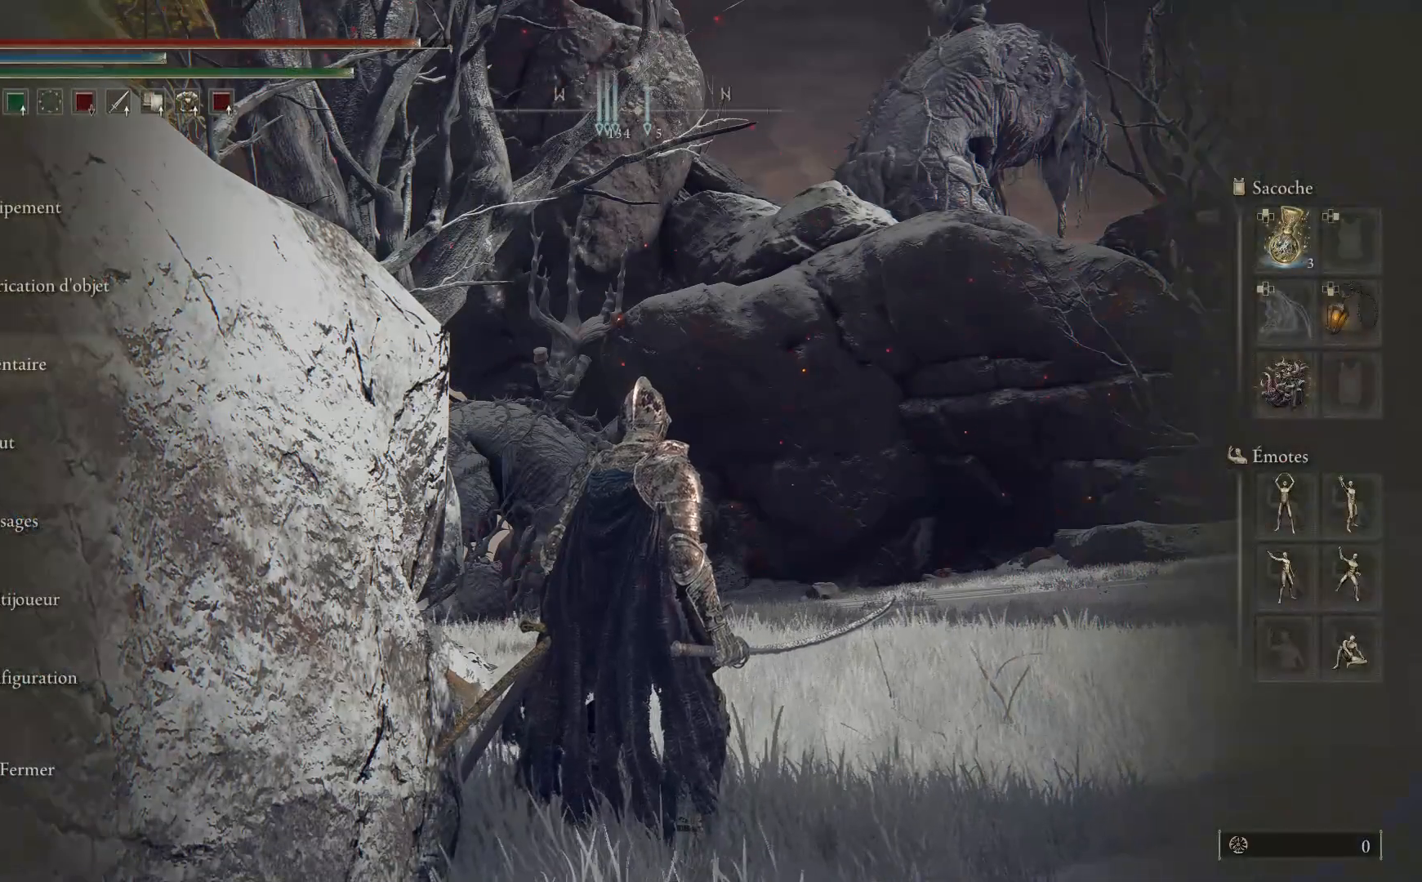
{"buttons": [], "left_stick": "center", "right_stick": "center", "events": [[17, "DPAD_DOWN", "up"], [133, "DPAD_DOWN", "down"], [250, "DPAD_DOWN", "up"], [383, "A", "down"], [500, "A", "up"]]}